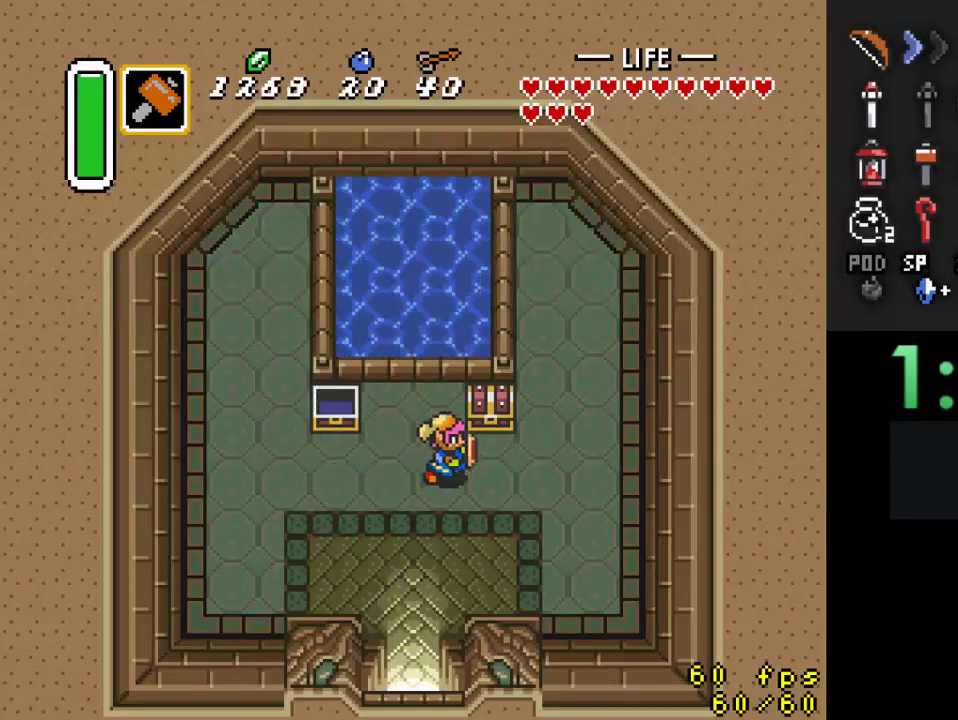
Gameplay with a controller (Nintendo layout); each line is a JSON object with the inputs held at the frame after it. "events" lists button and stick changes between this image and that frame as [ms after this image, input, new state], when the widget could be followed in between. Not read: L3 R3.
{"buttons": [], "events": [[100, "DPAD_UP", "down"], [133, "DPAD_RIGHT", "up"], [200, "A", "down"], [267, "DPAD_UP", "up"], [333, "A", "up"]]}
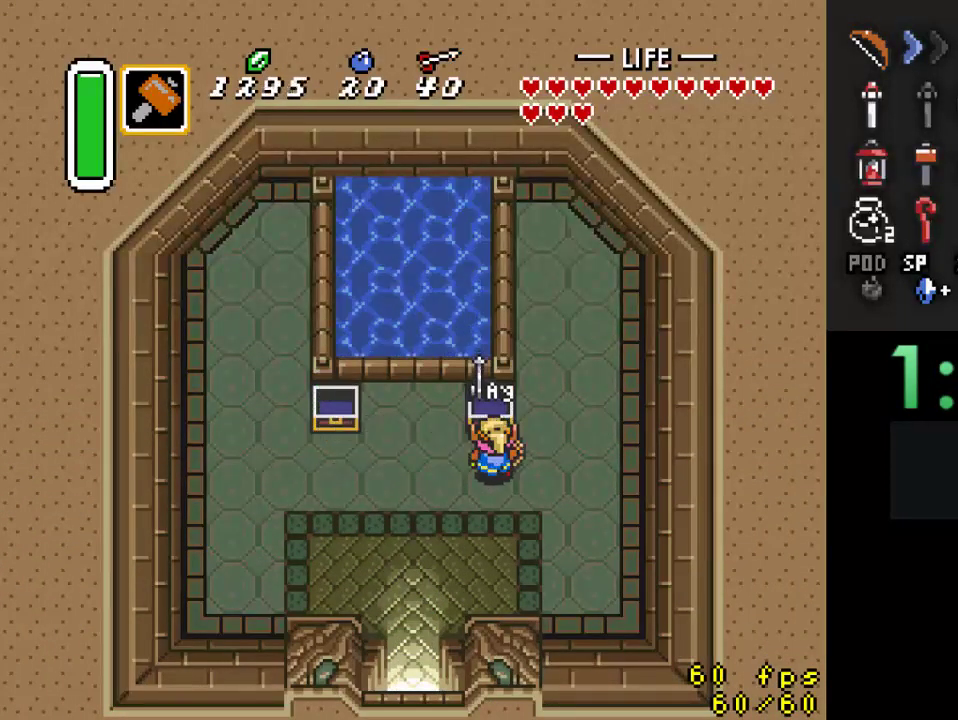
{"buttons": ["DPAD_LEFT"], "events": [[233, "DPAD_LEFT", "down"]]}
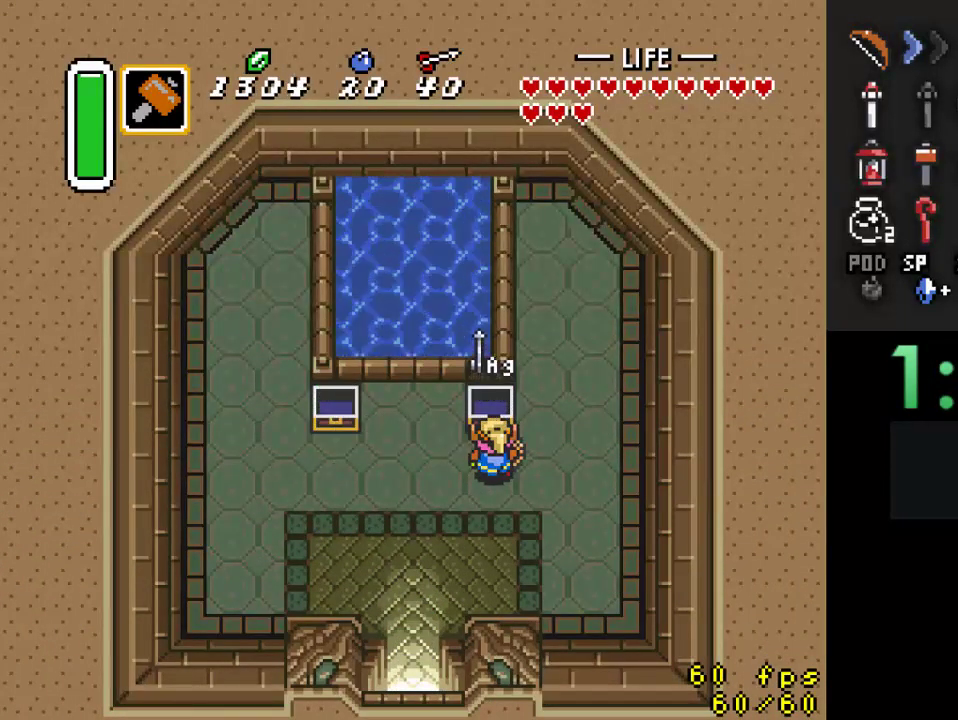
{"buttons": ["DPAD_UP"], "events": [[433, "DPAD_UP", "down"], [500, "DPAD_LEFT", "up"]]}
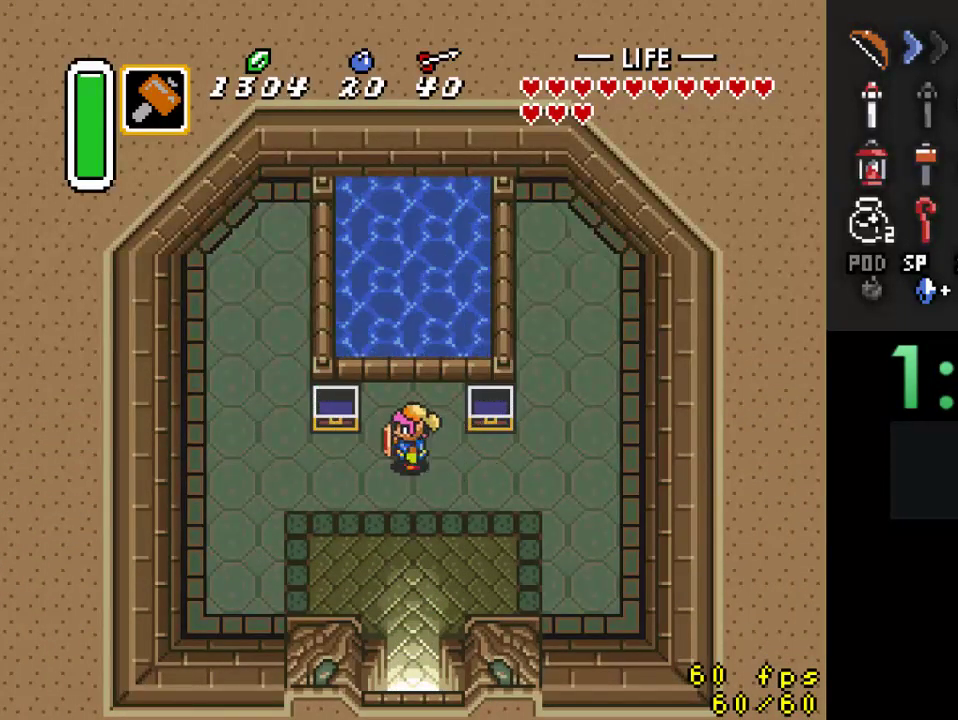
{"buttons": [], "events": [[133, "A", "down"], [267, "A", "up"], [300, "A", "down"], [400, "DPAD_UP", "up"], [433, "A", "up"]]}
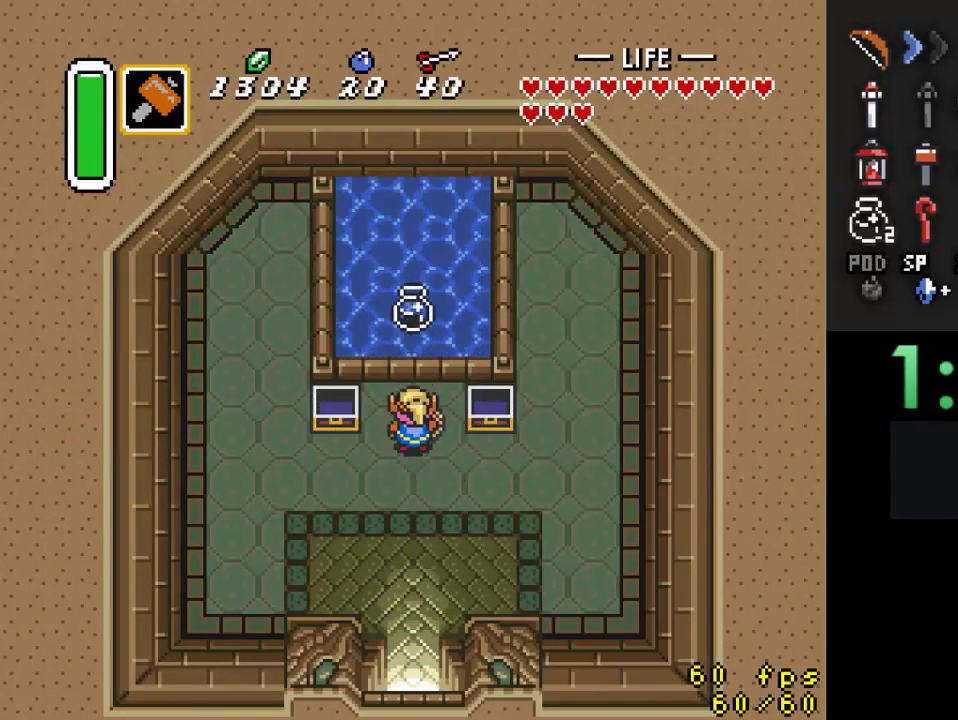
{"buttons": [], "events": []}
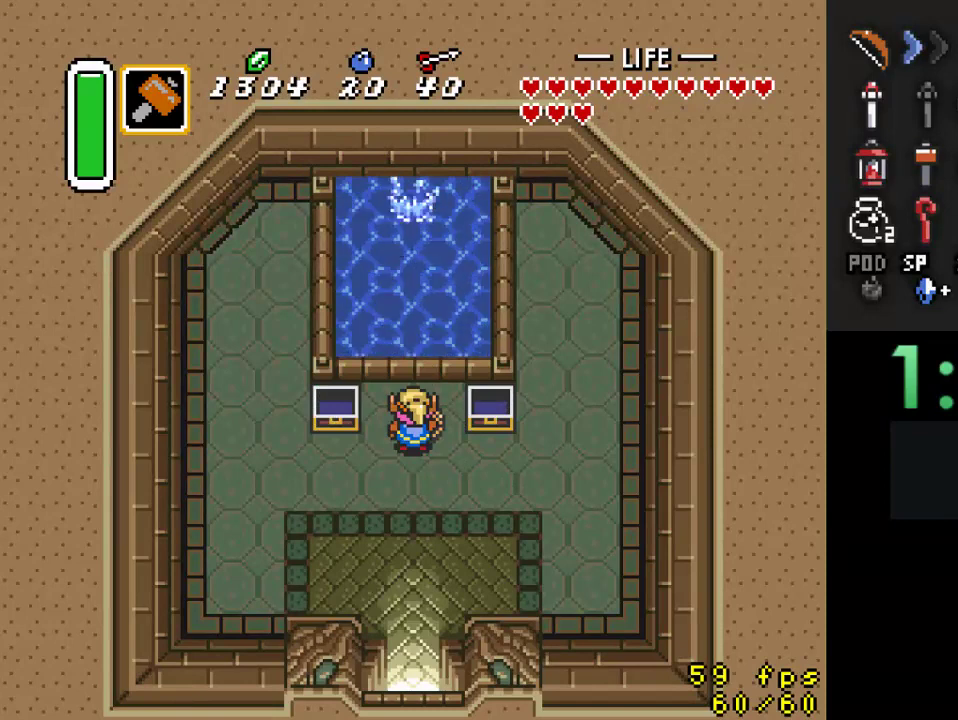
{"buttons": [], "events": []}
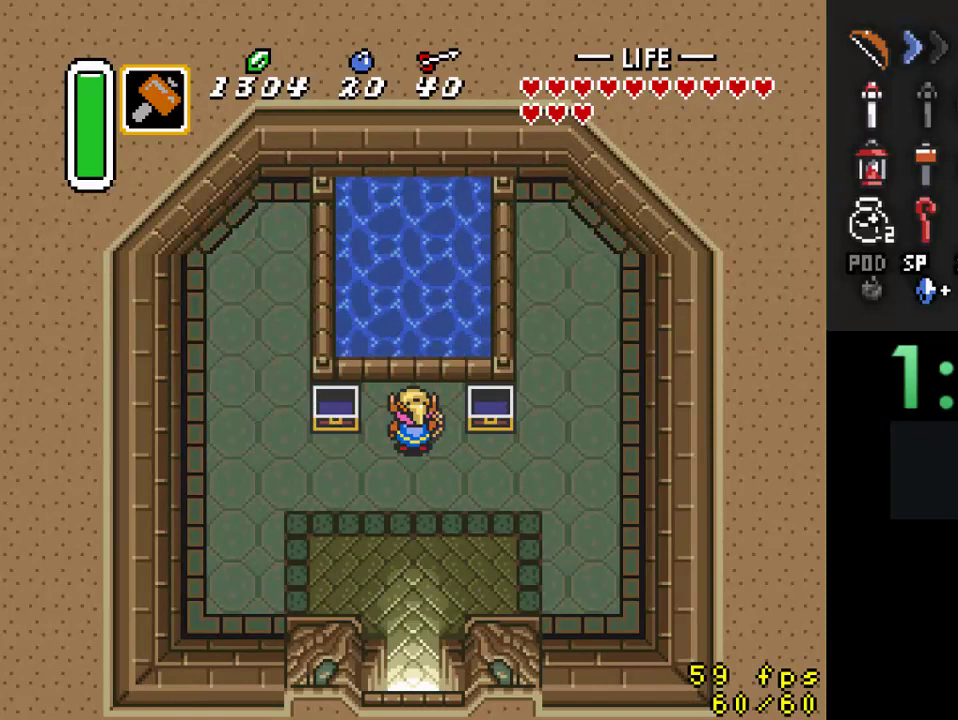
{"buttons": [], "events": []}
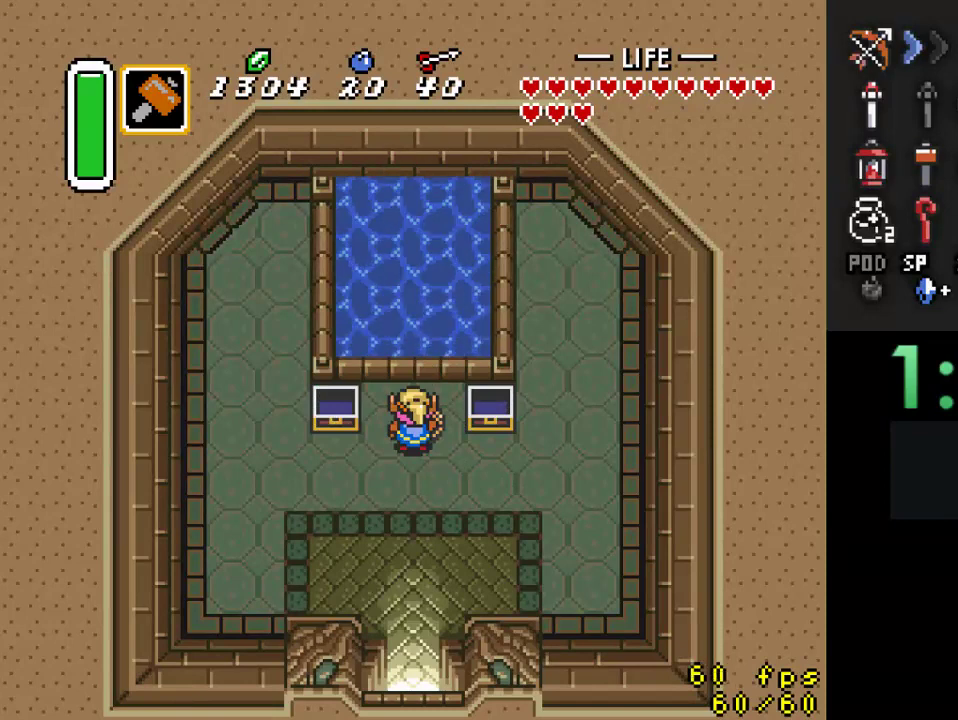
{"buttons": ["DPAD_DOWN"], "events": [[500, "DPAD_DOWN", "down"]]}
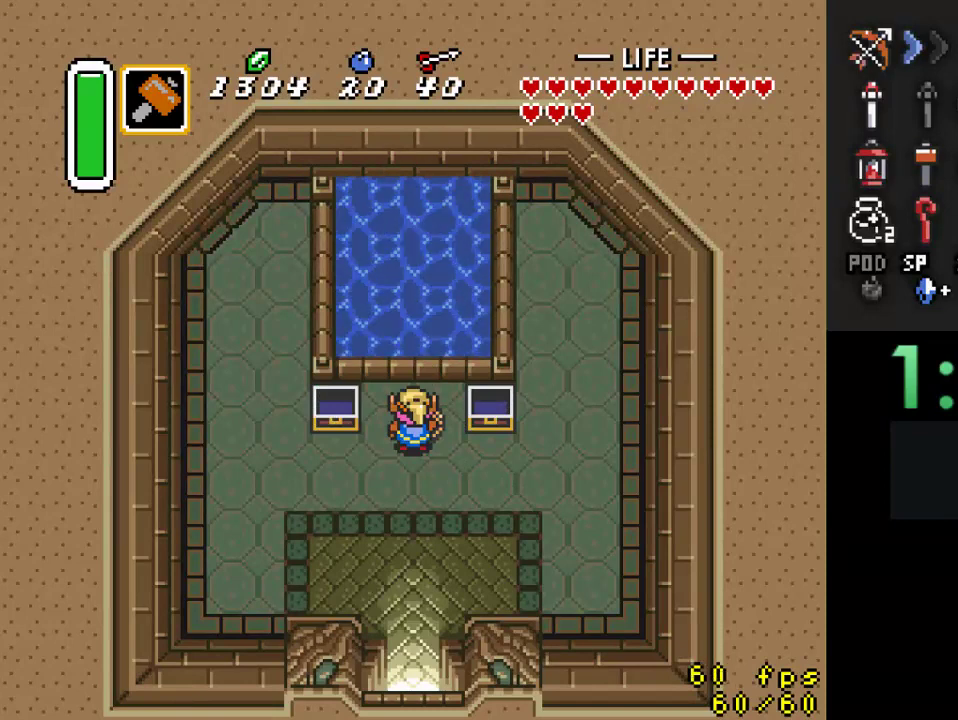
{"buttons": ["DPAD_DOWN"], "events": []}
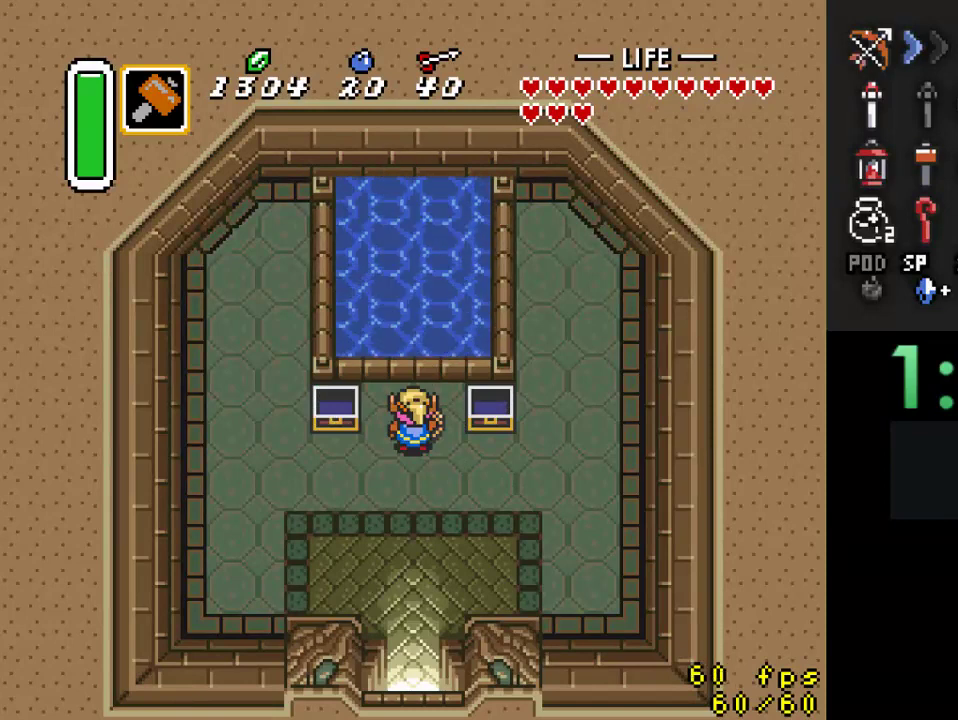
{"buttons": ["DPAD_DOWN"], "events": []}
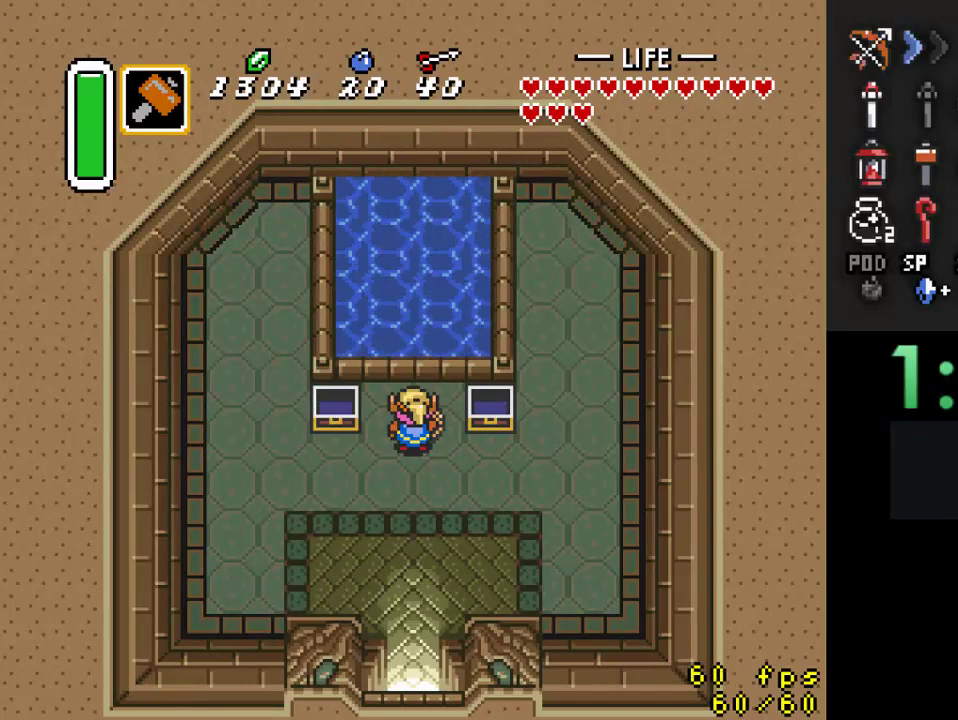
{"buttons": ["DPAD_DOWN"], "events": []}
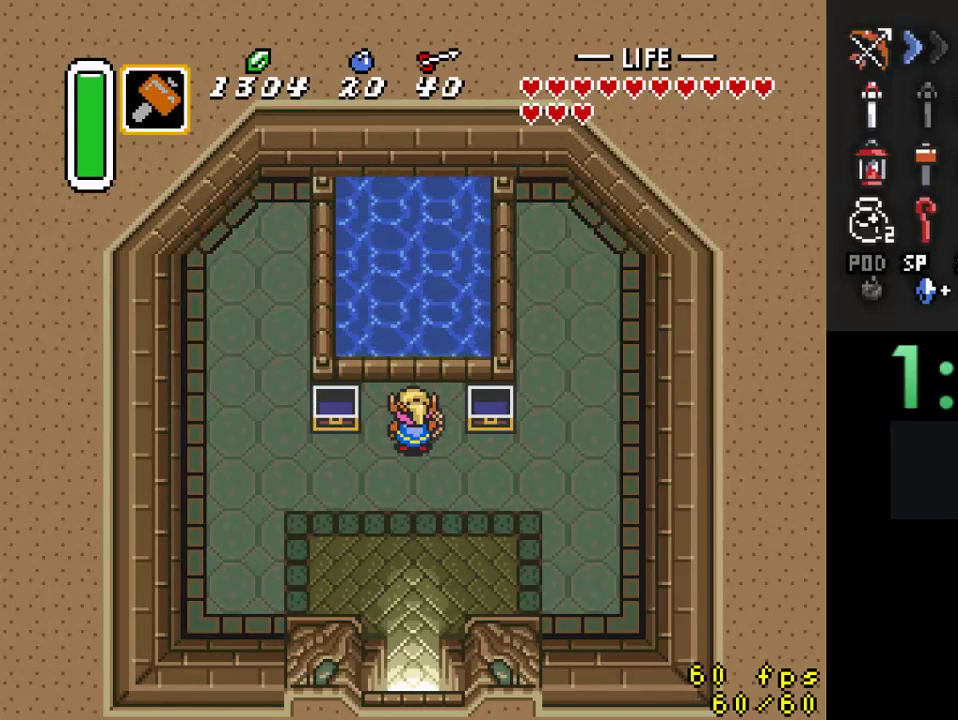
{"buttons": ["DPAD_DOWN"], "events": []}
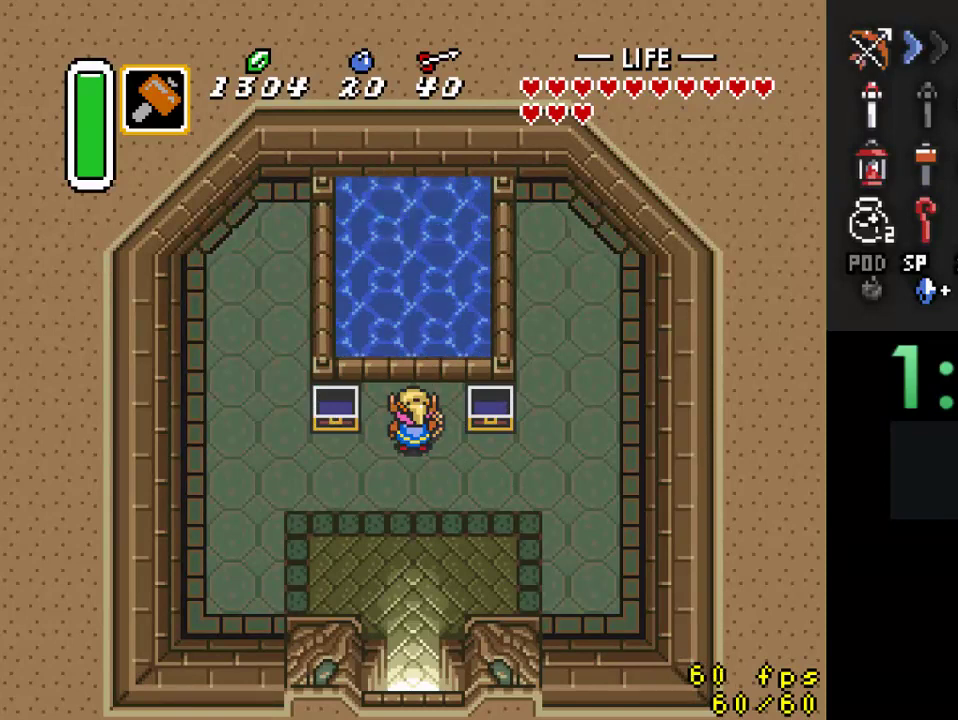
{"buttons": ["DPAD_DOWN"], "events": []}
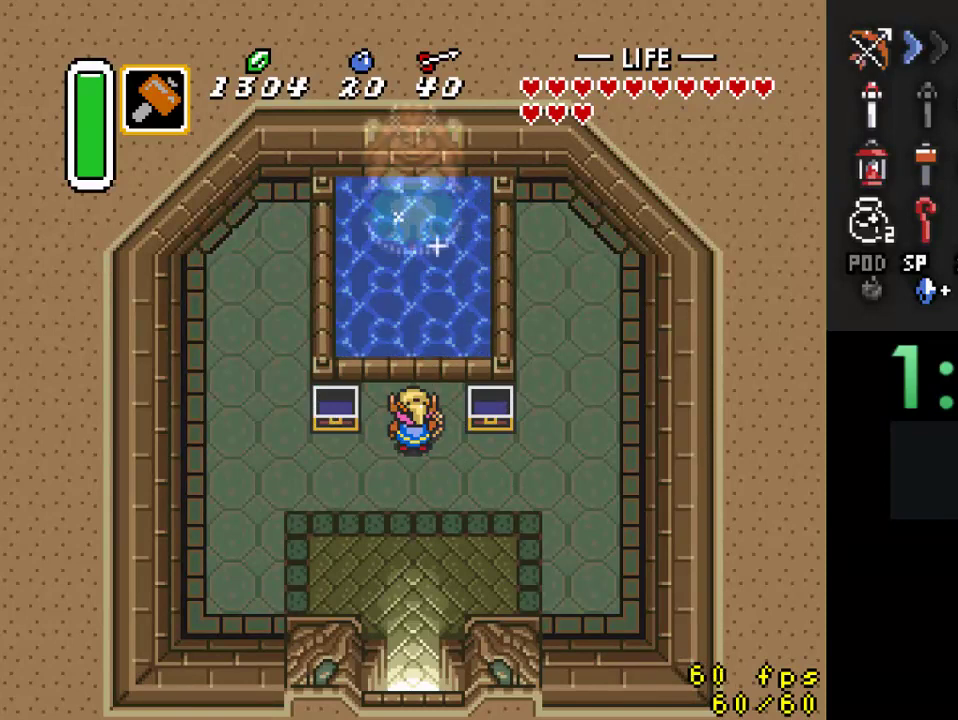
{"buttons": [], "events": [[67, "A", "down"], [133, "A", "up"], [200, "DPAD_DOWN", "up"], [367, "A", "down"], [467, "A", "up"]]}
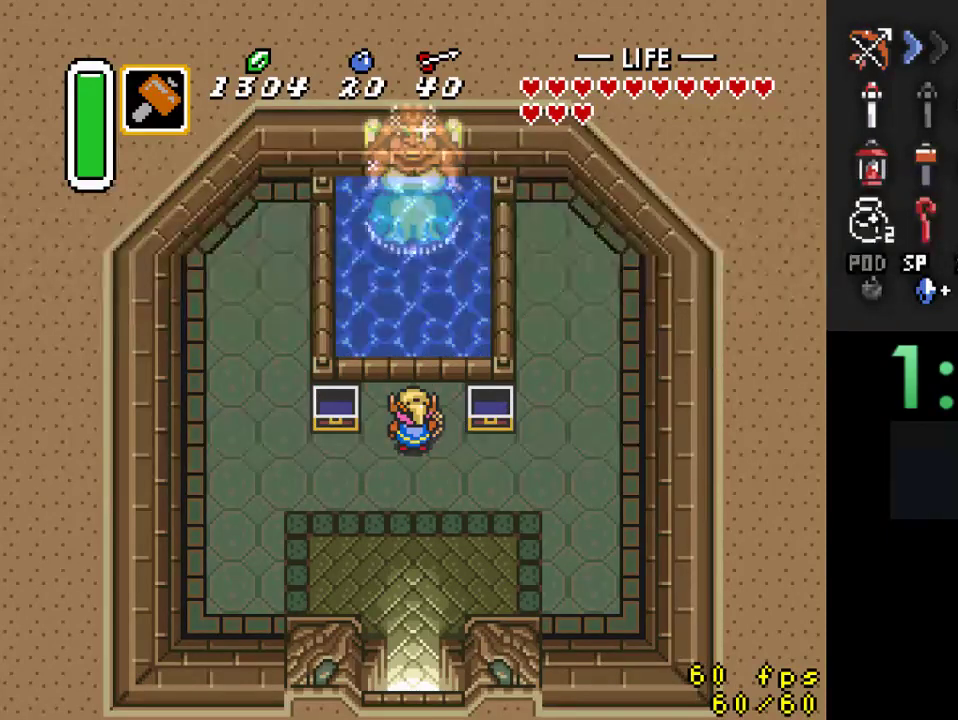
{"buttons": [], "events": [[133, "A", "down"], [233, "A", "up"], [400, "A", "down"], [500, "A", "up"]]}
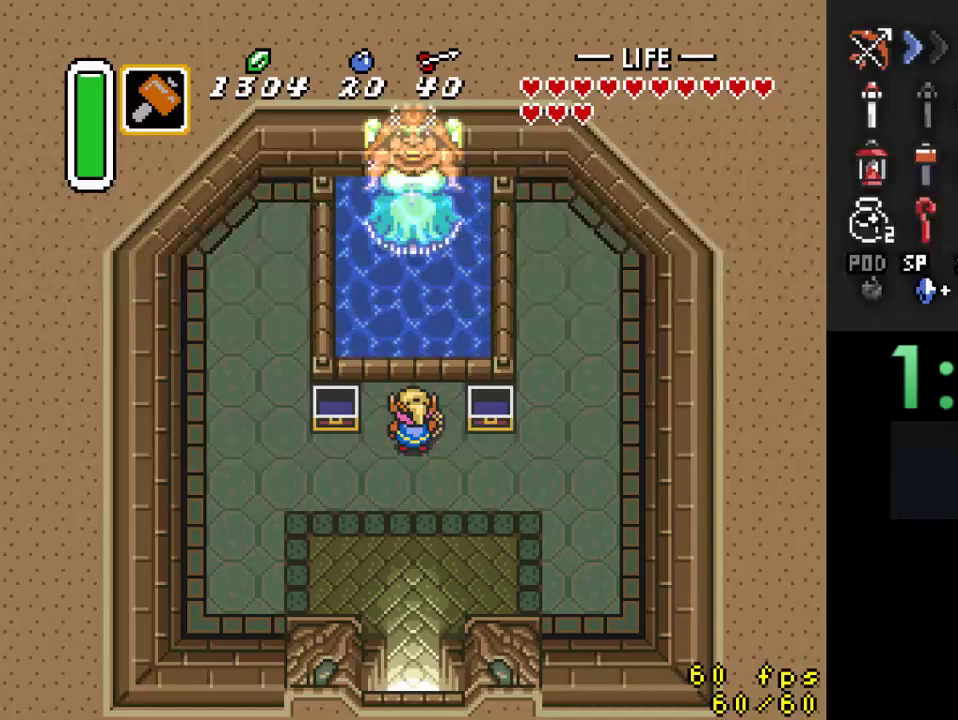
{"buttons": ["A", "DPAD_DOWN"], "events": [[67, "A", "down"], [200, "A", "up"], [233, "DPAD_DOWN", "down"], [267, "A", "down"], [367, "A", "up"], [433, "A", "down"]]}
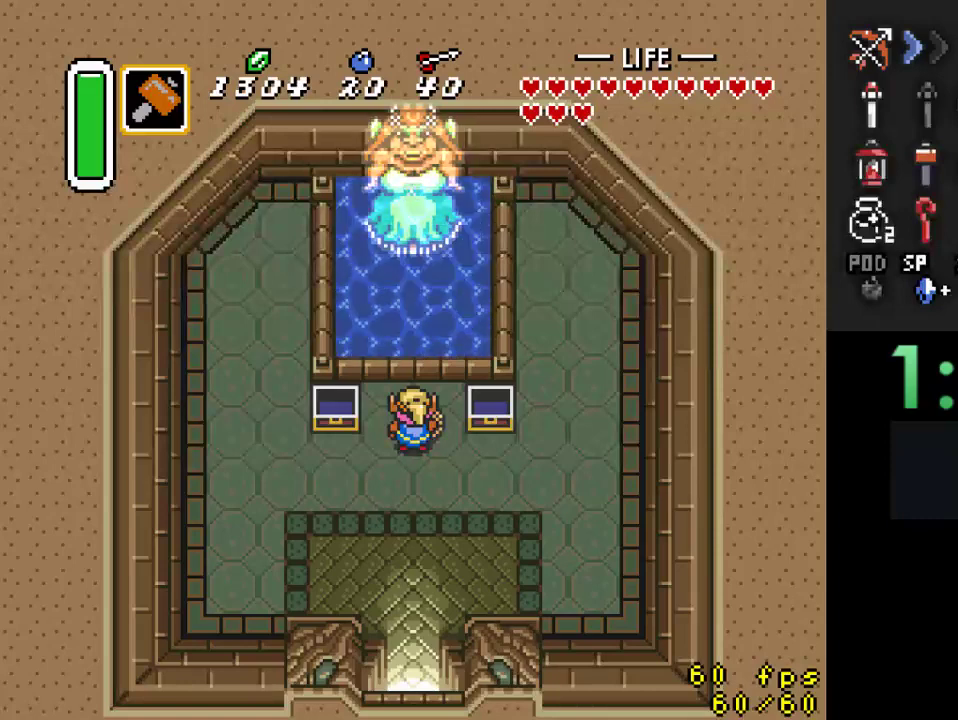
{"buttons": ["DPAD_DOWN"], "events": [[67, "A", "up"], [100, "A", "down"], [267, "A", "up"], [333, "A", "down"], [467, "A", "up"]]}
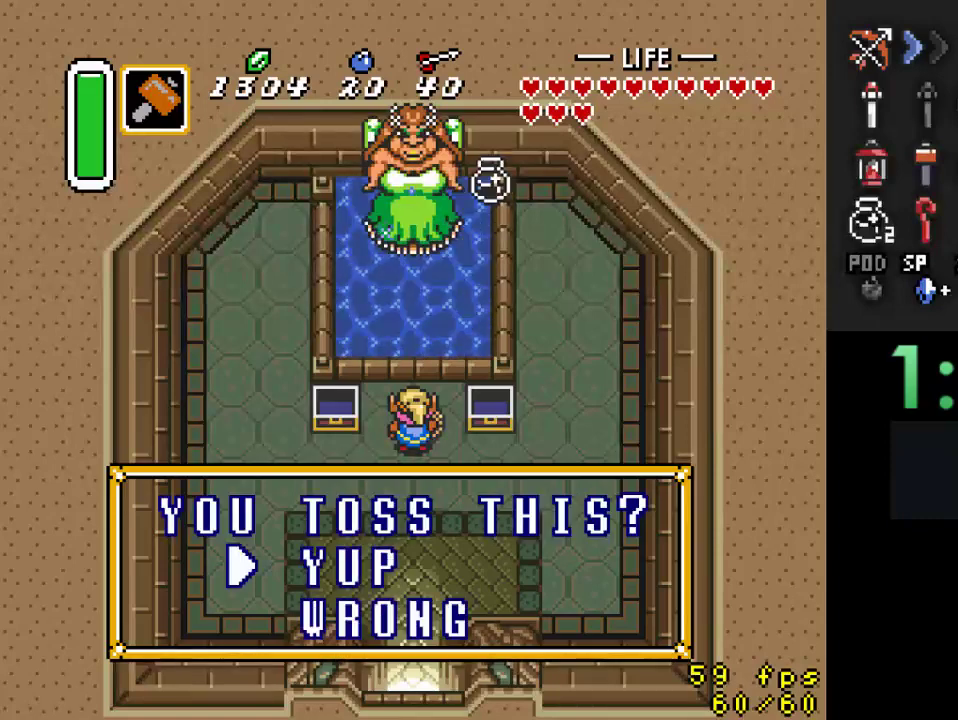
{"buttons": [], "events": [[133, "A", "down"], [267, "A", "up"], [367, "DPAD_DOWN", "up"]]}
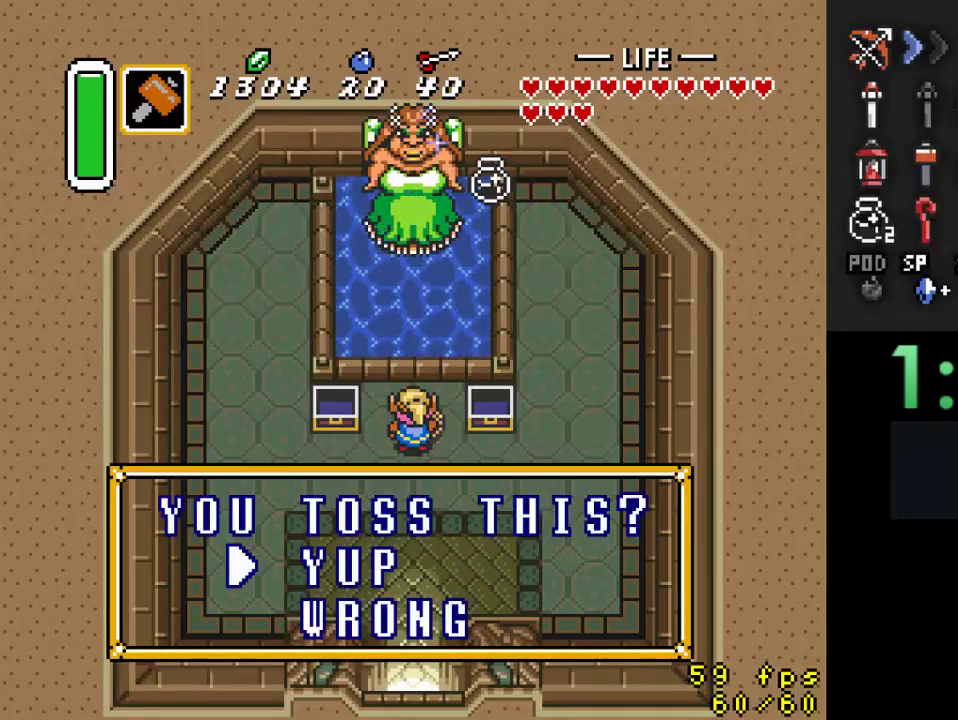
{"buttons": ["A"], "events": [[33, "A", "down"], [167, "A", "up"], [233, "A", "down"], [367, "A", "up"], [500, "A", "down"]]}
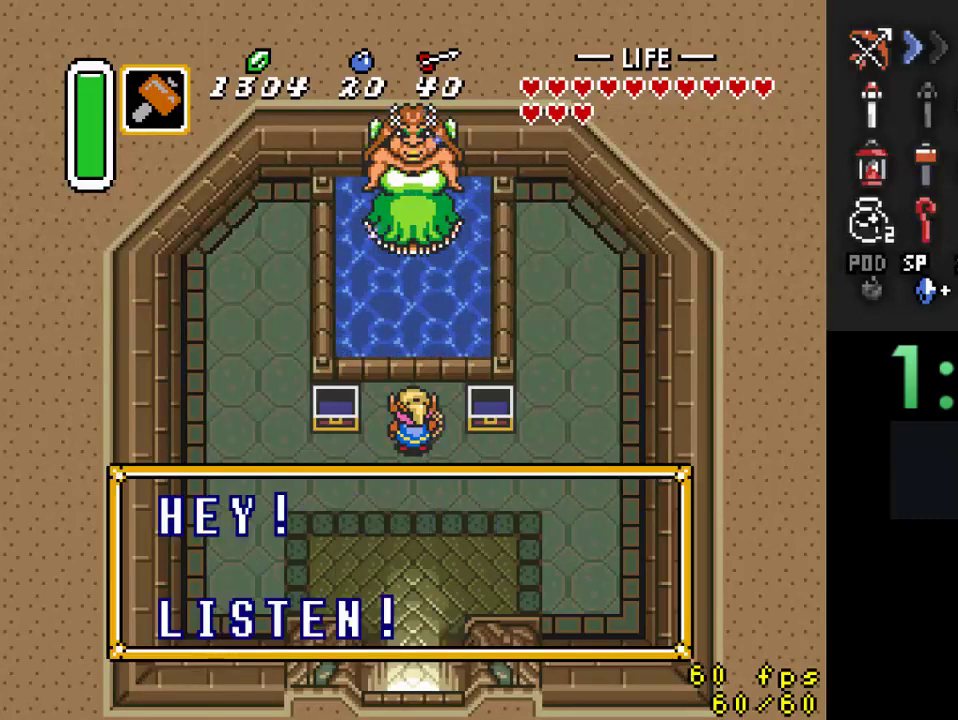
{"buttons": ["DPAD_DOWN"], "events": [[100, "A", "up"], [133, "DPAD_DOWN", "down"], [200, "A", "down"], [300, "A", "up"], [400, "A", "down"], [467, "A", "up"]]}
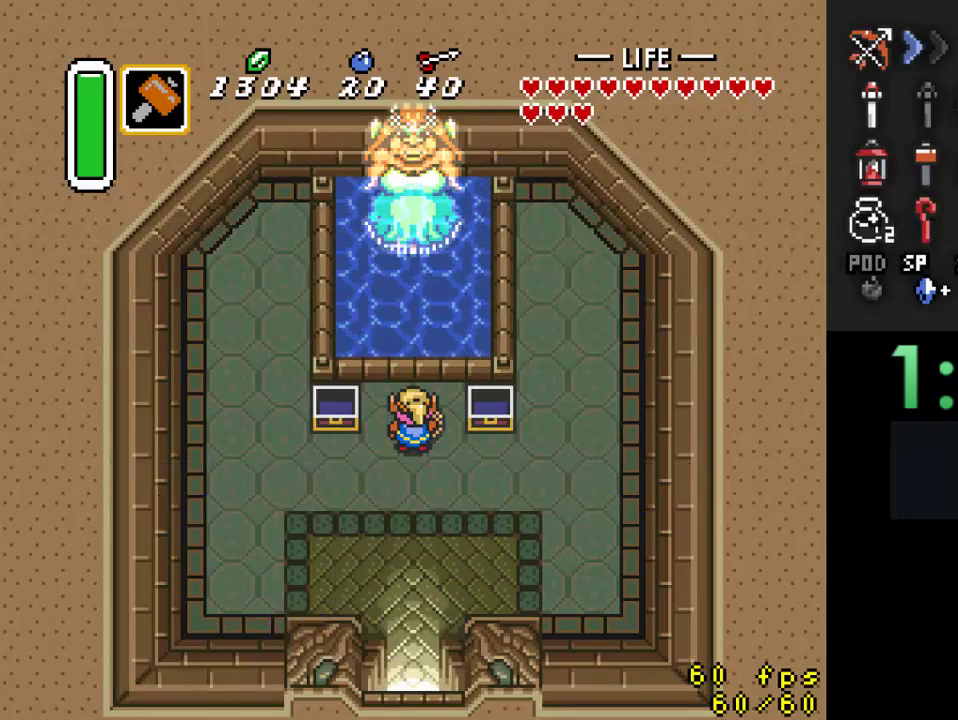
{"buttons": [], "events": [[67, "A", "down"], [167, "A", "up"], [500, "DPAD_DOWN", "up"]]}
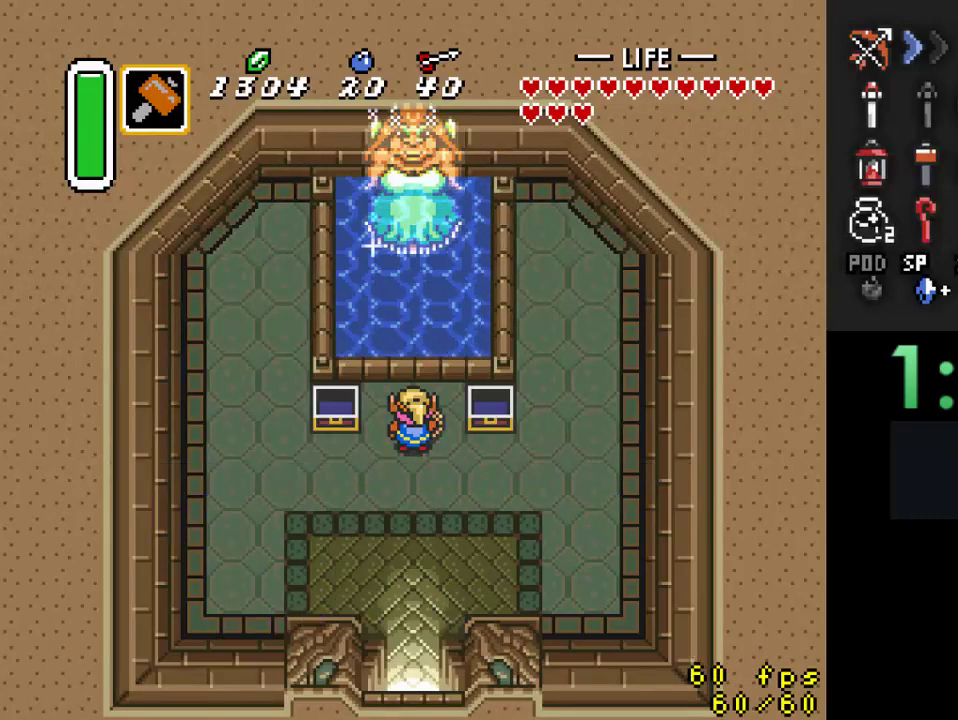
{"buttons": ["L1", "DPAD_DOWN"], "events": [[233, "R1", "down"], [333, "R1", "up"], [367, "DPAD_DOWN", "down"], [400, "L1", "down"]]}
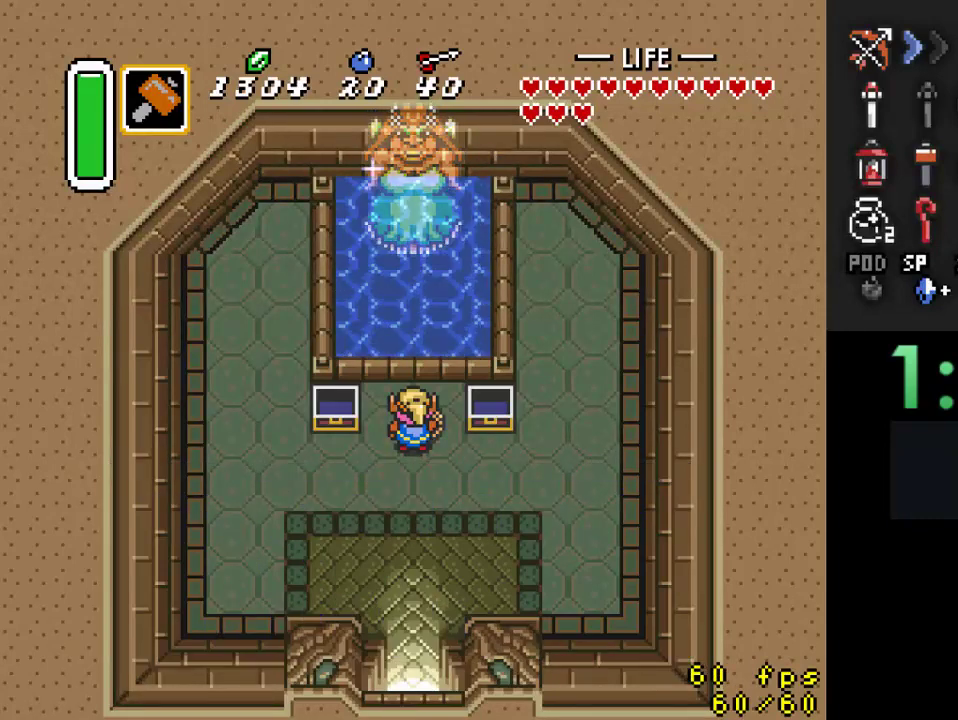
{"buttons": ["L1"], "events": [[67, "L1", "up"], [100, "DPAD_DOWN", "up"], [333, "R1", "down"], [367, "L1", "down"], [433, "R1", "up"]]}
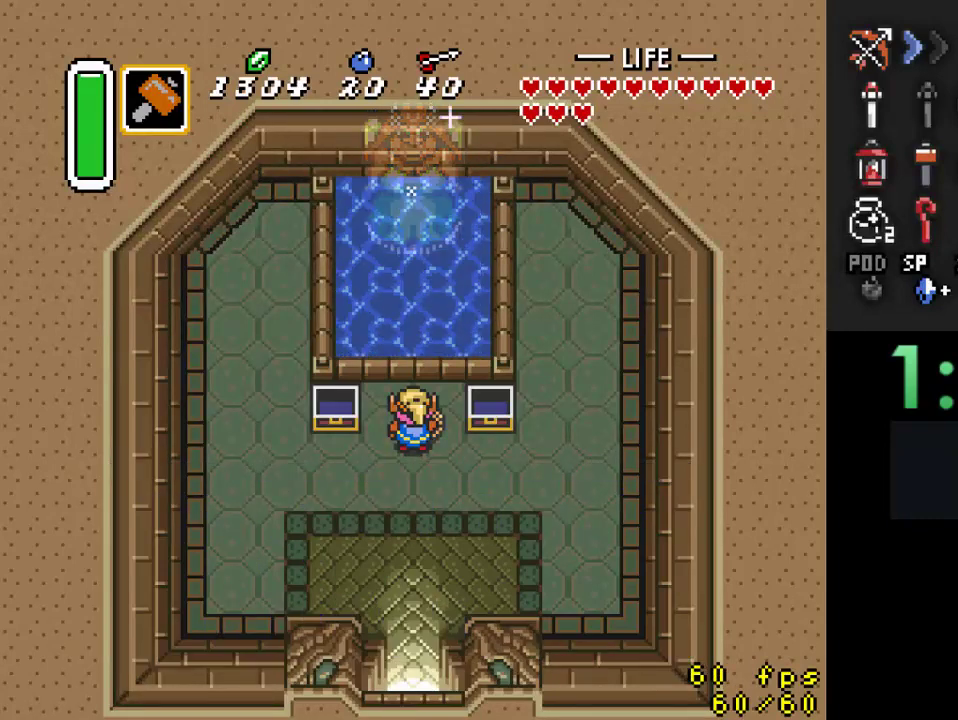
{"buttons": ["DPAD_DOWN"], "events": [[33, "DPAD_DOWN", "down"], [33, "L1", "up"]]}
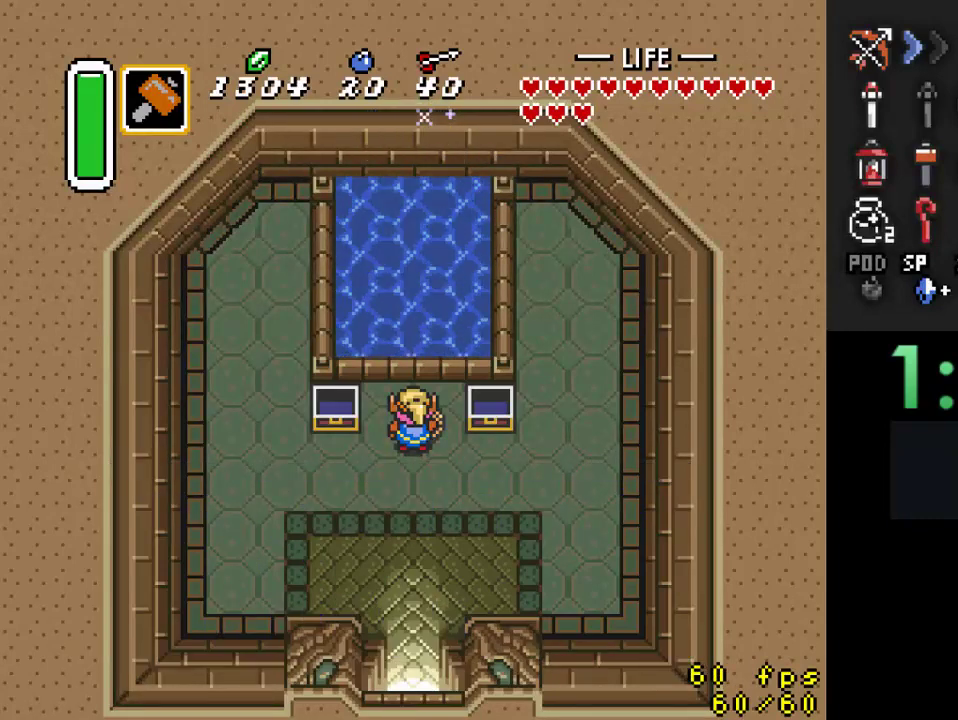
{"buttons": ["DPAD_DOWN"], "events": []}
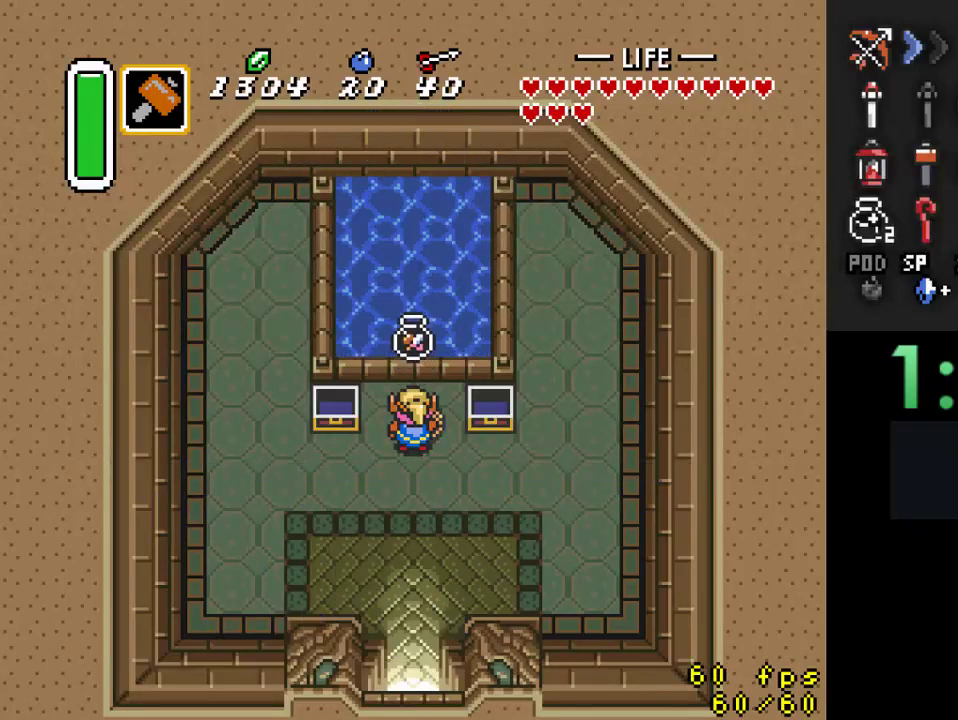
{"buttons": ["DPAD_DOWN"], "events": []}
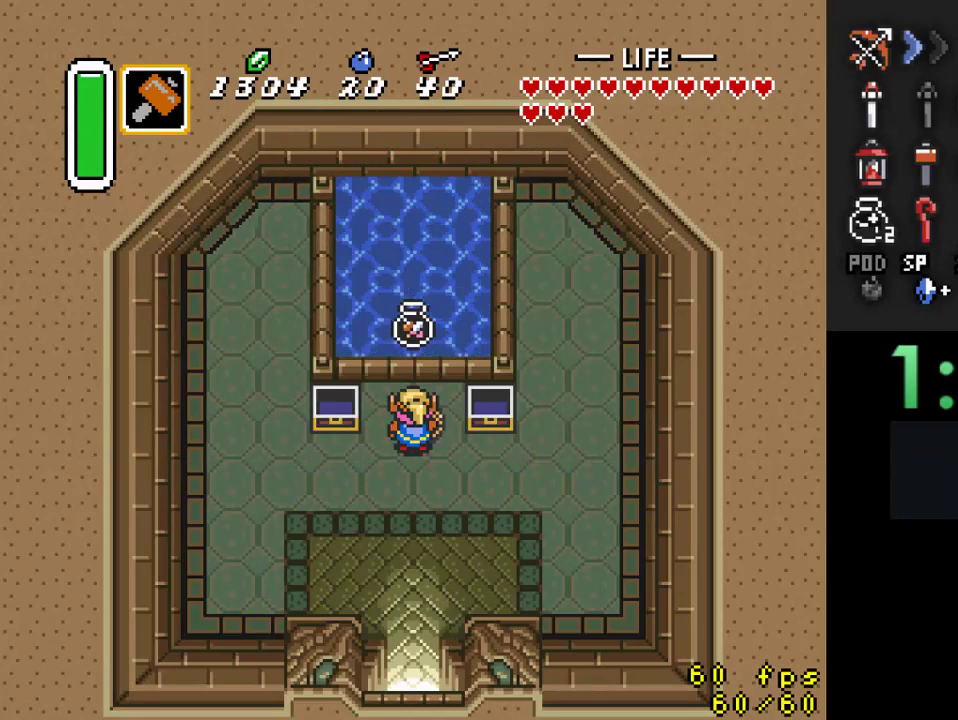
{"buttons": ["A"], "events": [[167, "A", "down"], [300, "DPAD_DOWN", "up"]]}
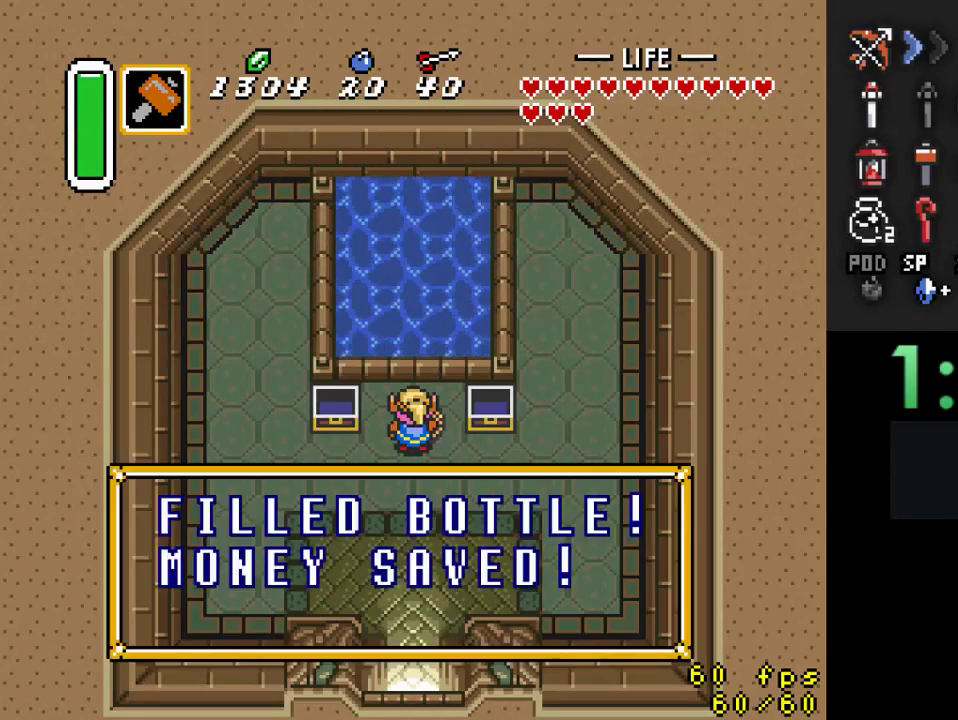
{"buttons": ["DPAD_DOWN"], "events": [[67, "A", "up"], [133, "DPAD_DOWN", "down"]]}
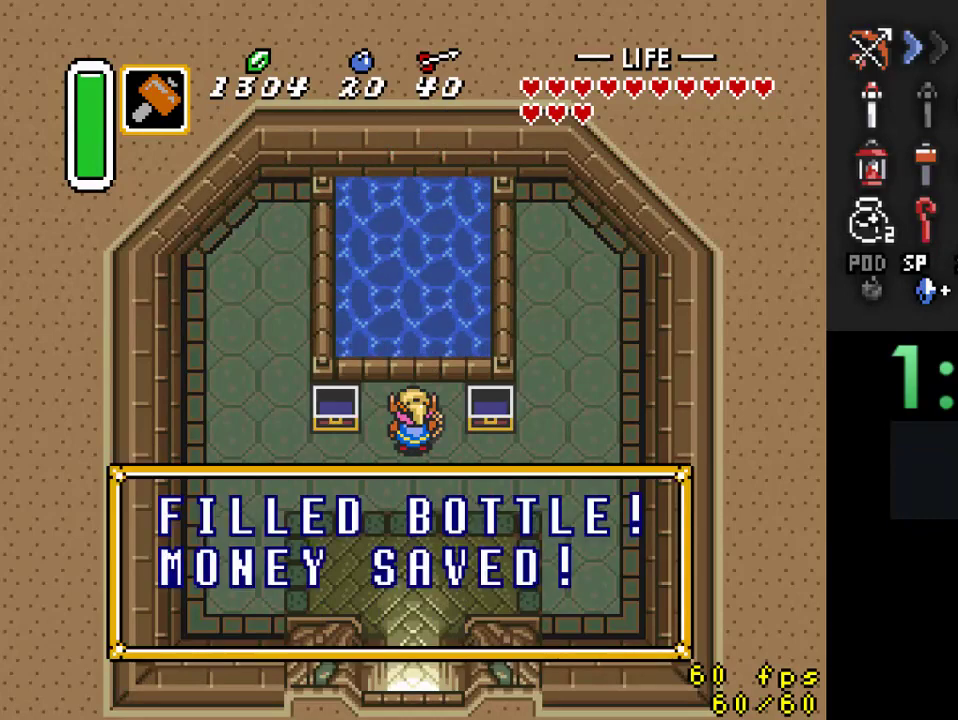
{"buttons": ["A"], "events": [[33, "A", "down"], [133, "A", "up"], [233, "A", "down"], [400, "DPAD_DOWN", "up"]]}
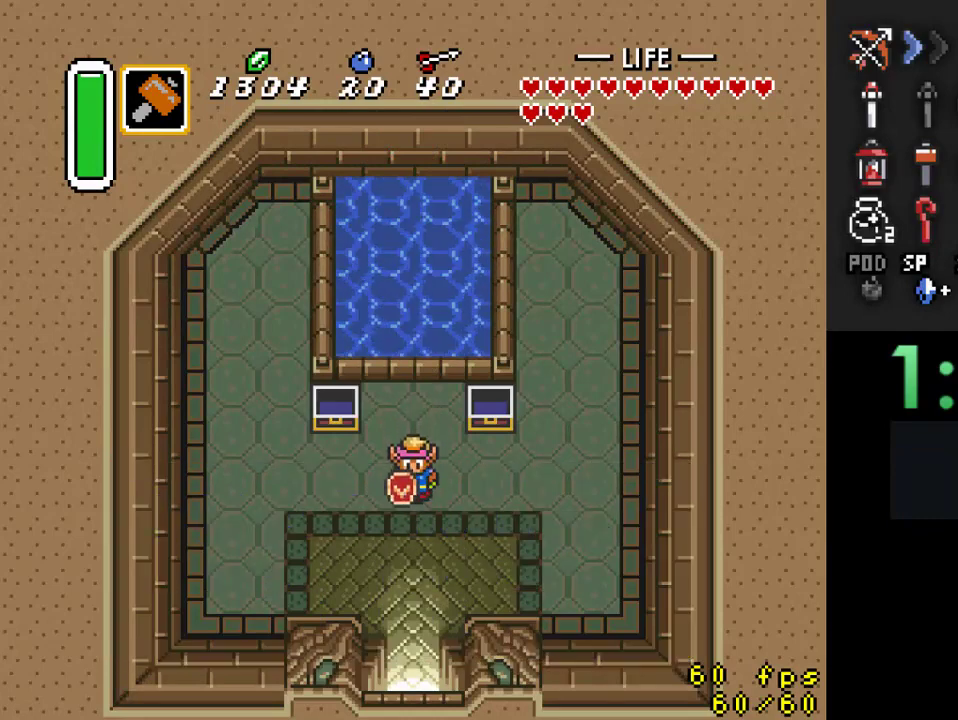
{"buttons": [], "events": [[367, "A", "up"]]}
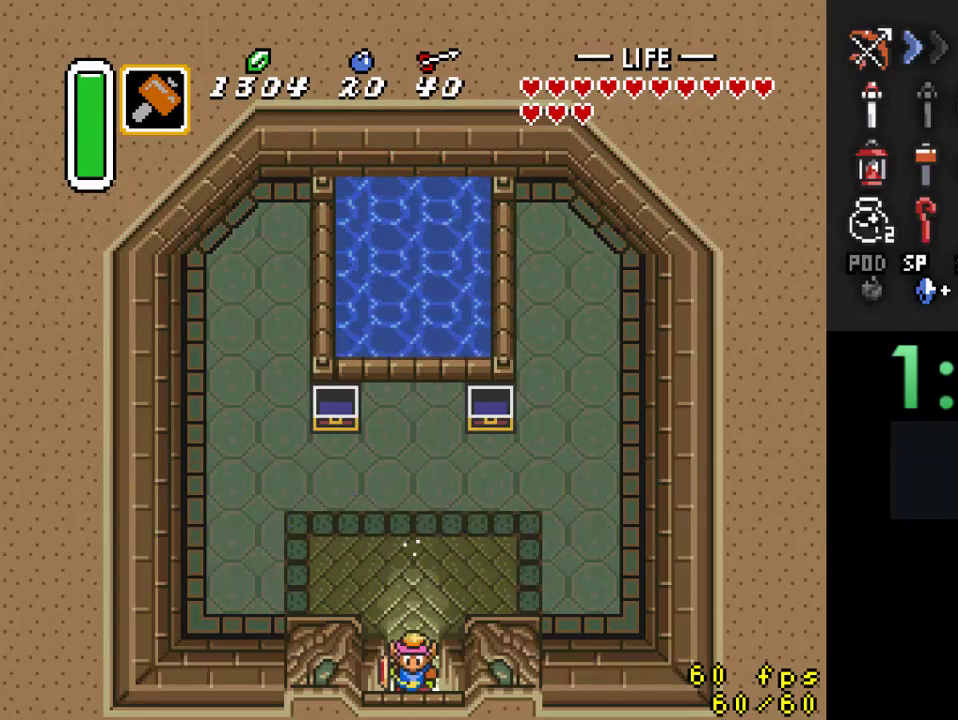
{"buttons": [], "events": []}